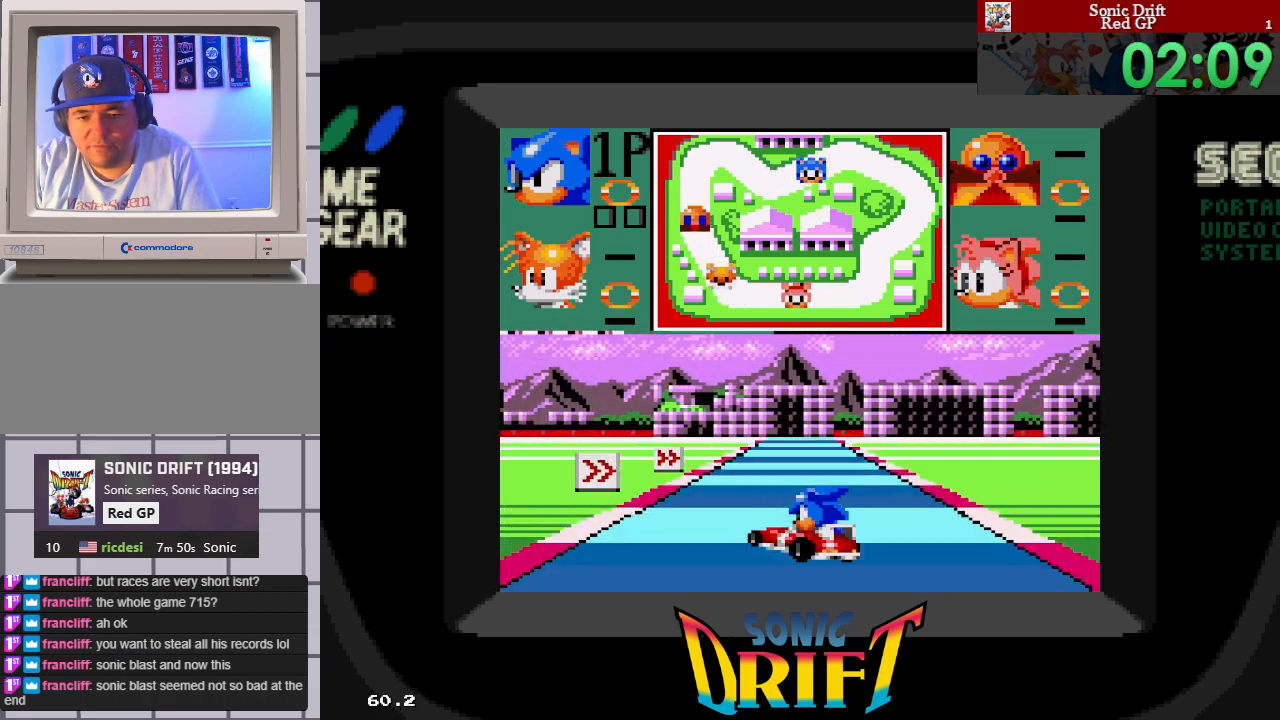
Gameplay with a controller; each line is a JSON object with the inputs held at the frame after it. "events" lists button and stick changes between this image and that frame as [ms after this image, input, new state], when the widget could be followed in between. Not read: L3 R3 other_buttons.
{"buttons": [], "events": [[250, "DPAD_RIGHT", "up"]]}
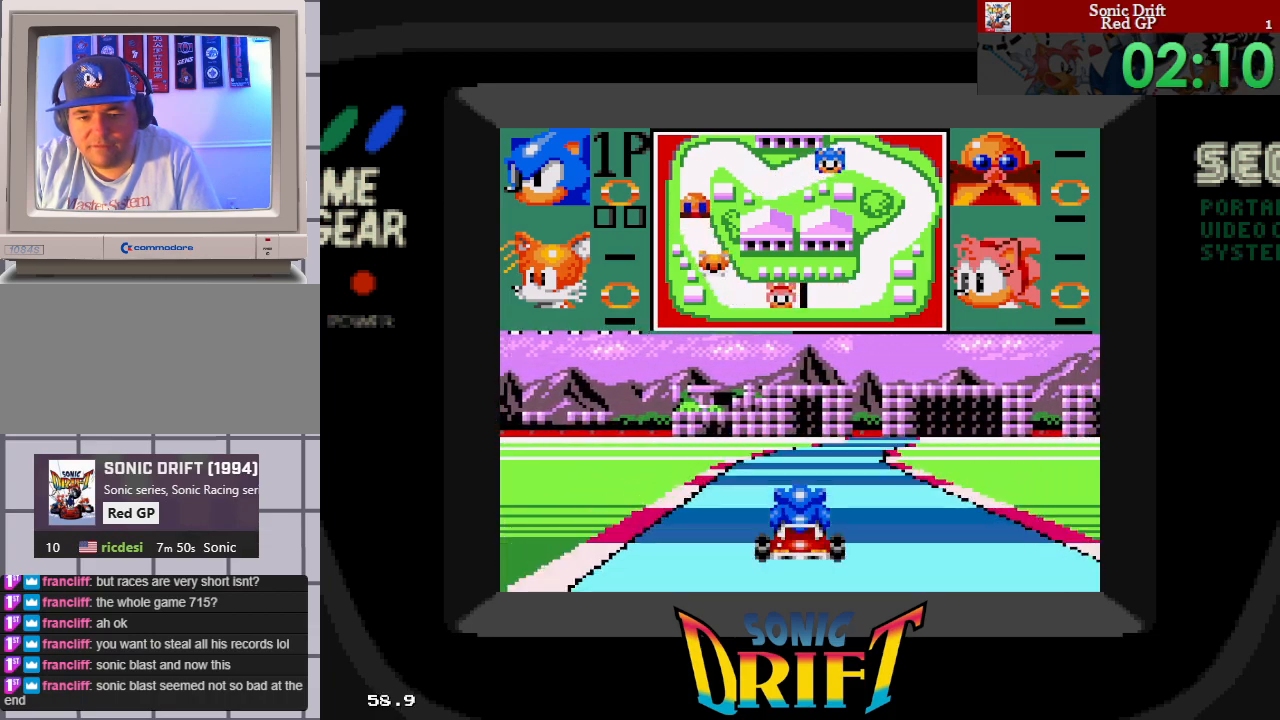
{"buttons": ["DPAD_RIGHT"], "events": [[117, "DPAD_RIGHT", "down"]]}
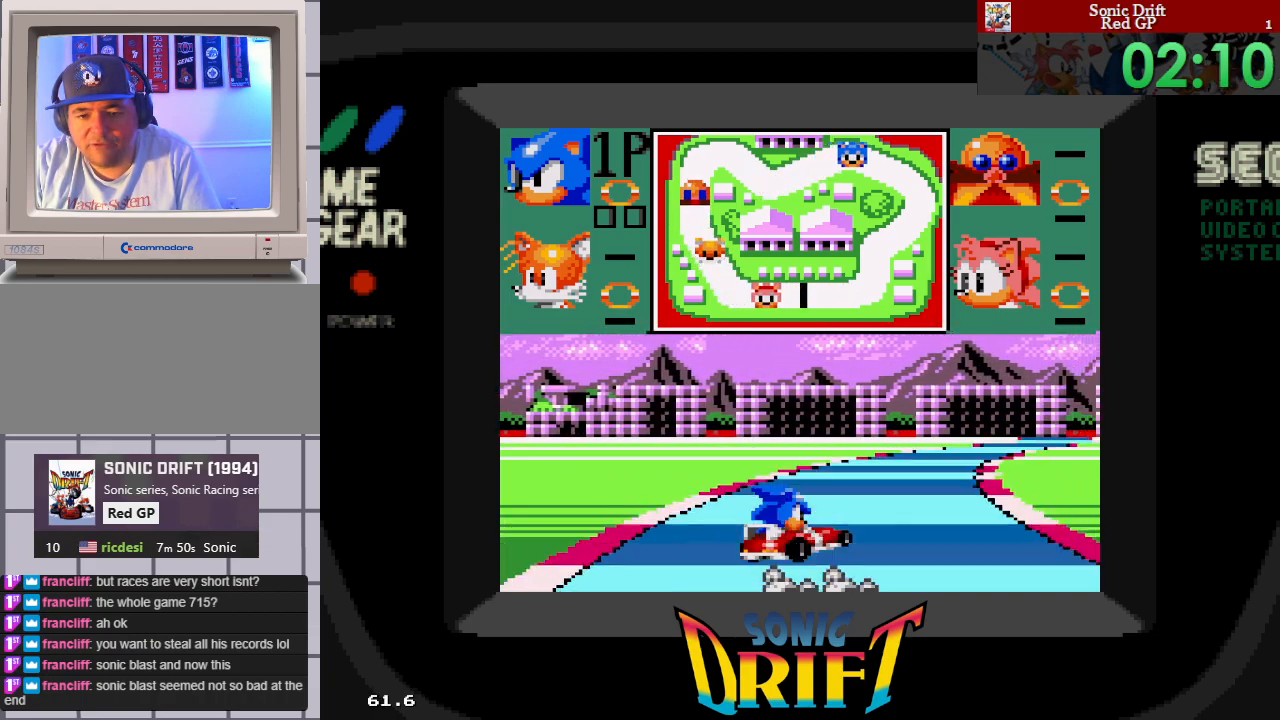
{"buttons": ["DPAD_RIGHT"], "events": []}
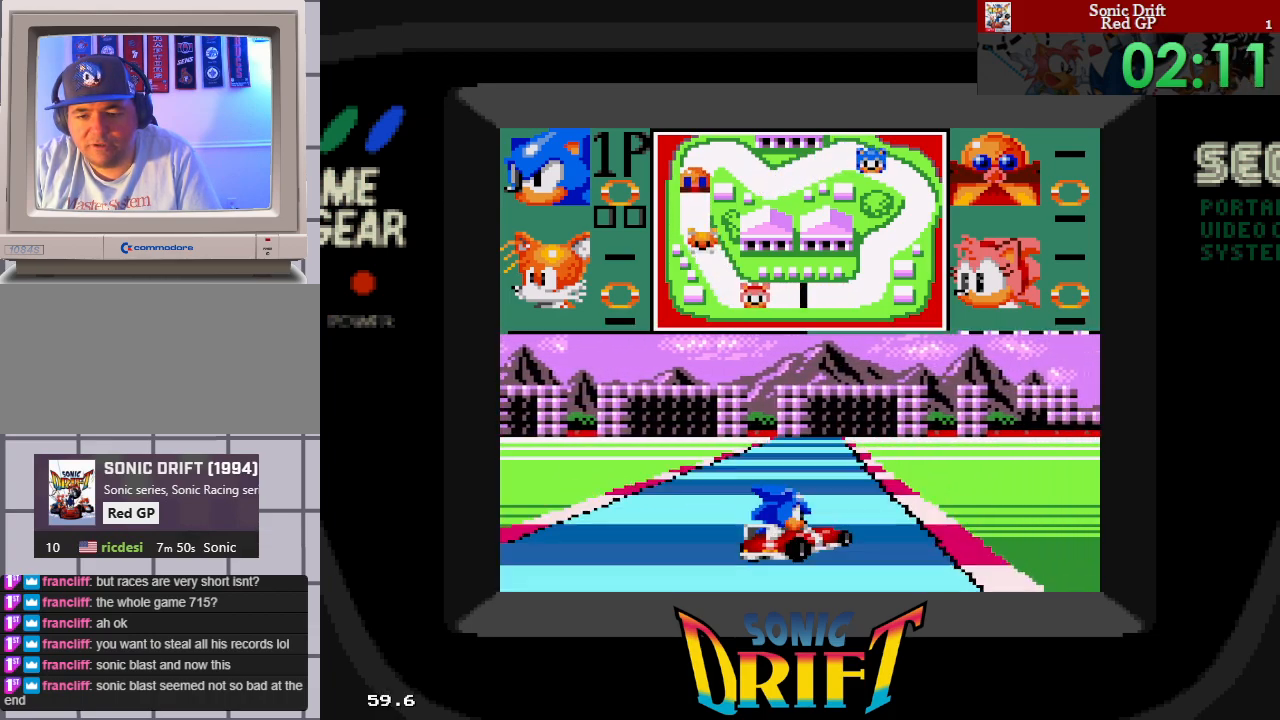
{"buttons": ["DPAD_RIGHT"], "events": [[100, "DPAD_RIGHT", "up"], [200, "DPAD_LEFT", "down"], [383, "DPAD_LEFT", "up"], [483, "DPAD_RIGHT", "down"]]}
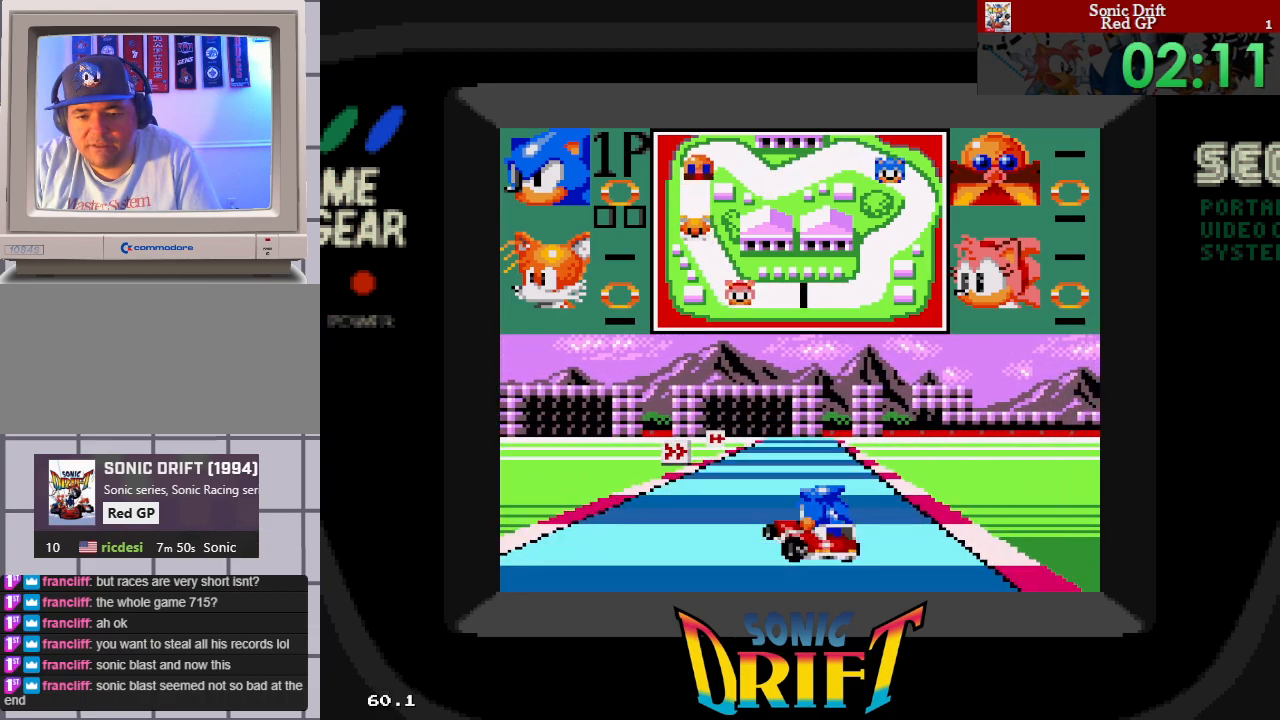
{"buttons": ["DPAD_RIGHT"], "events": [[267, "DPAD_RIGHT", "up"], [400, "DPAD_RIGHT", "down"]]}
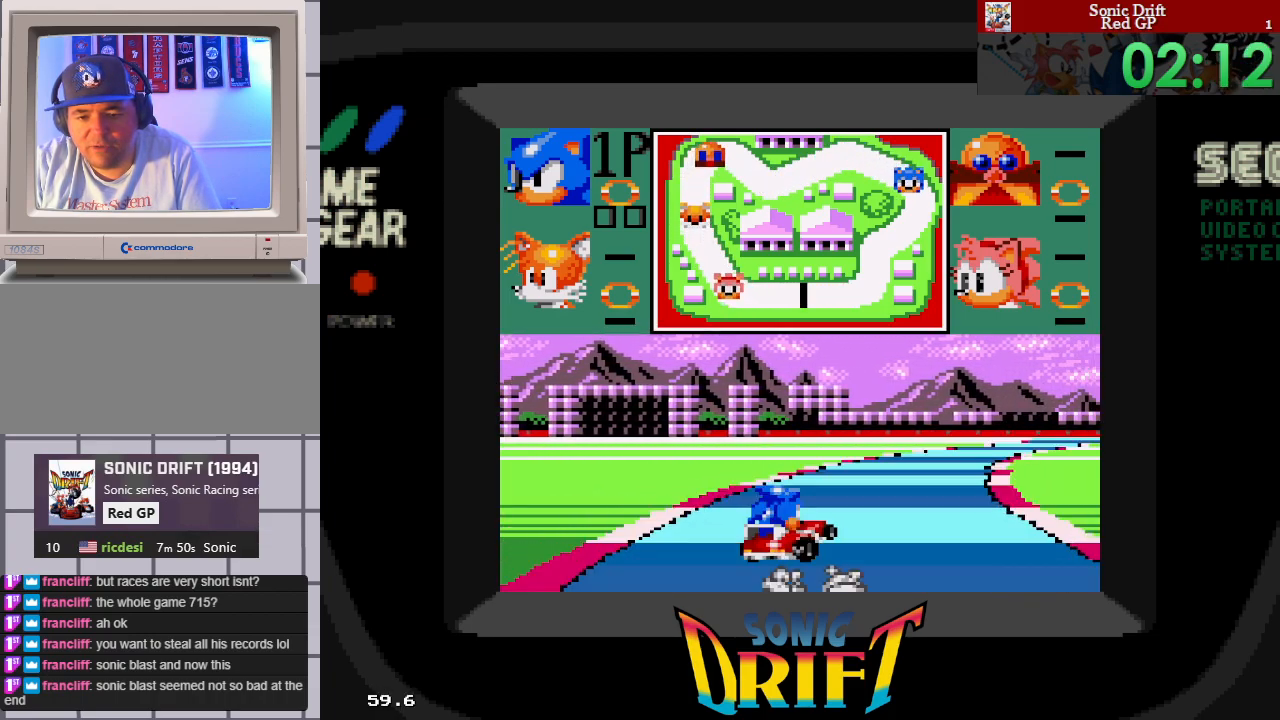
{"buttons": ["DPAD_RIGHT"], "events": []}
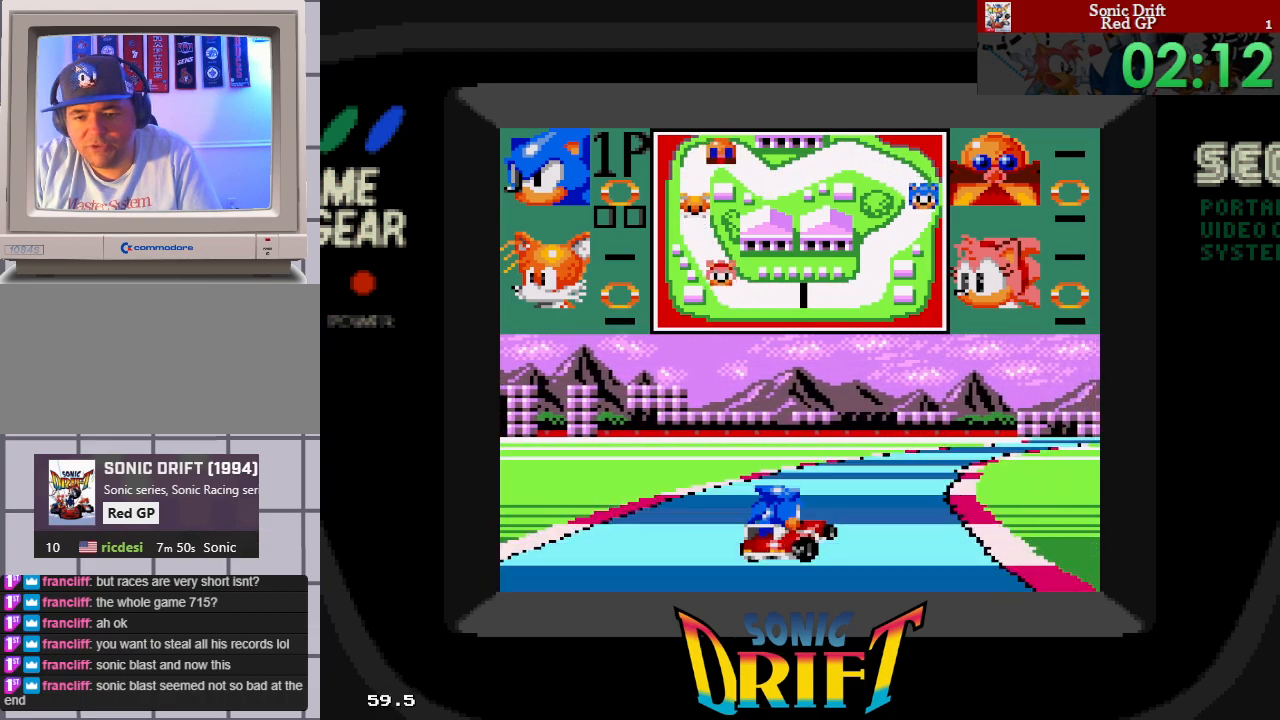
{"buttons": ["DPAD_RIGHT"], "events": []}
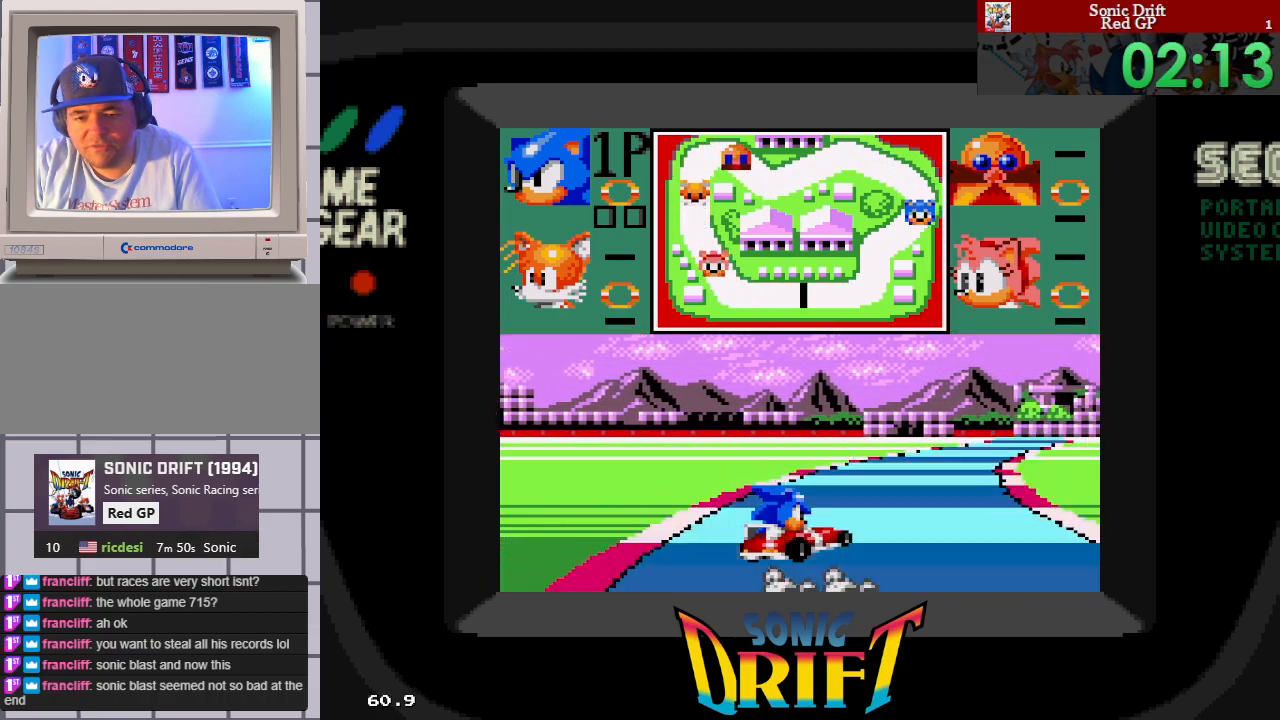
{"buttons": ["DPAD_RIGHT"], "events": []}
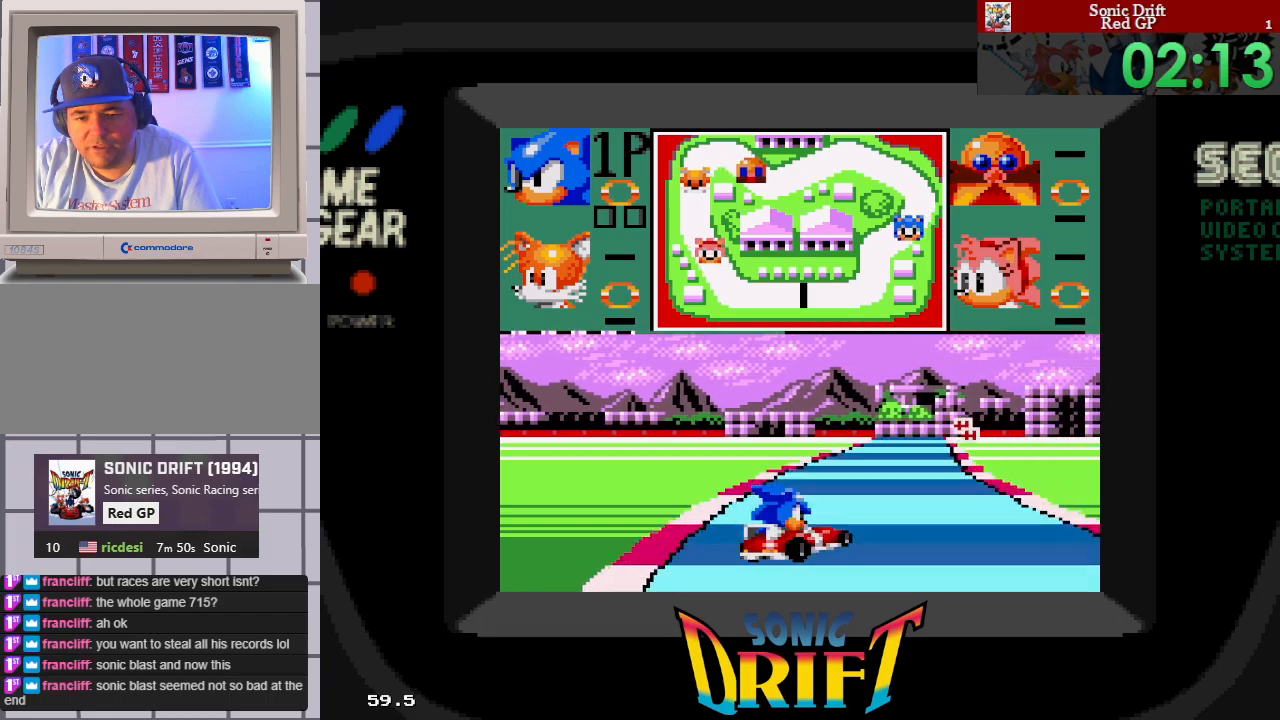
{"buttons": ["DPAD_LEFT"], "events": [[333, "DPAD_RIGHT", "up"], [400, "DPAD_LEFT", "down"]]}
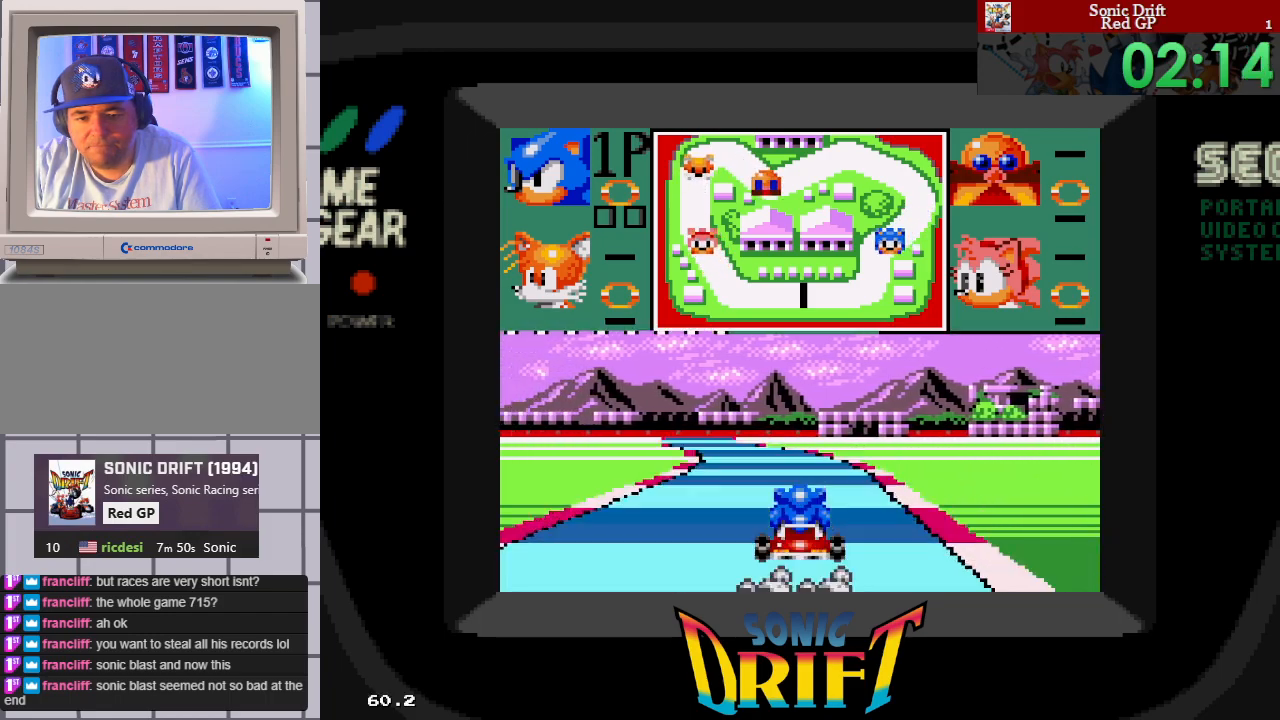
{"buttons": ["DPAD_LEFT"], "events": []}
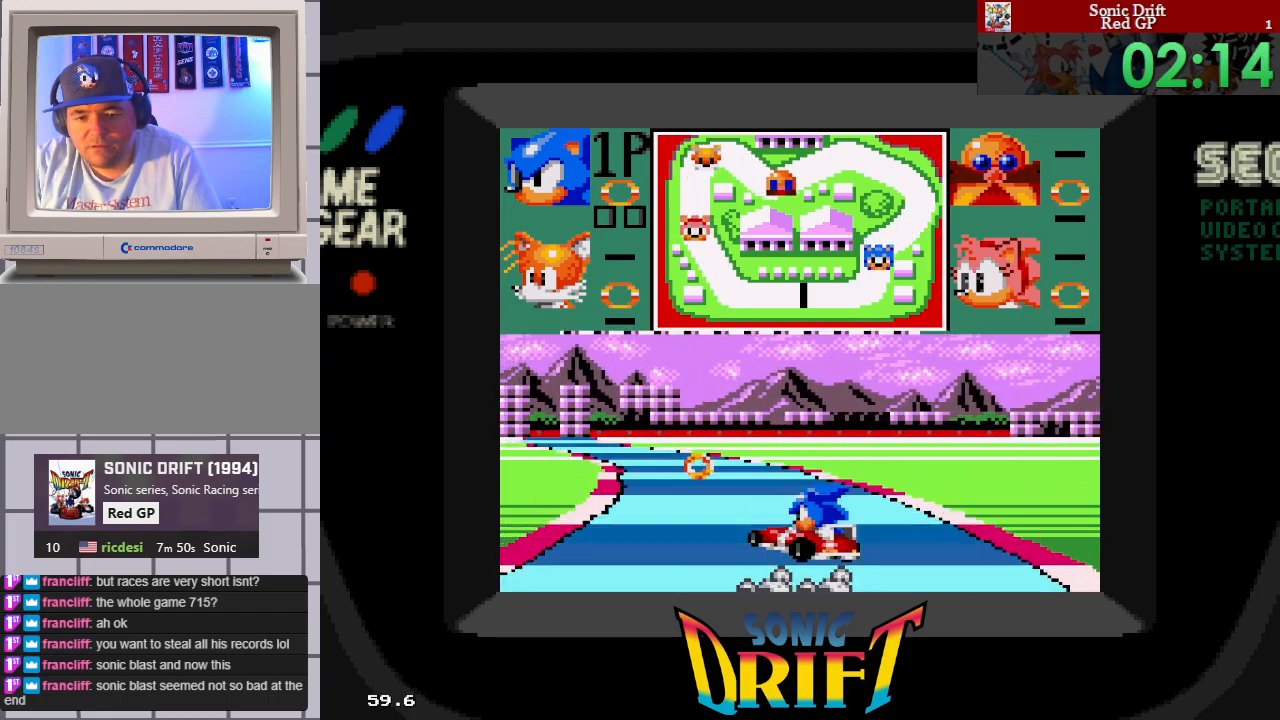
{"buttons": ["DPAD_RIGHT"], "events": [[383, "DPAD_UP", "down"], [417, "DPAD_LEFT", "up"], [417, "DPAD_RIGHT", "down"], [417, "DPAD_UP", "up"]]}
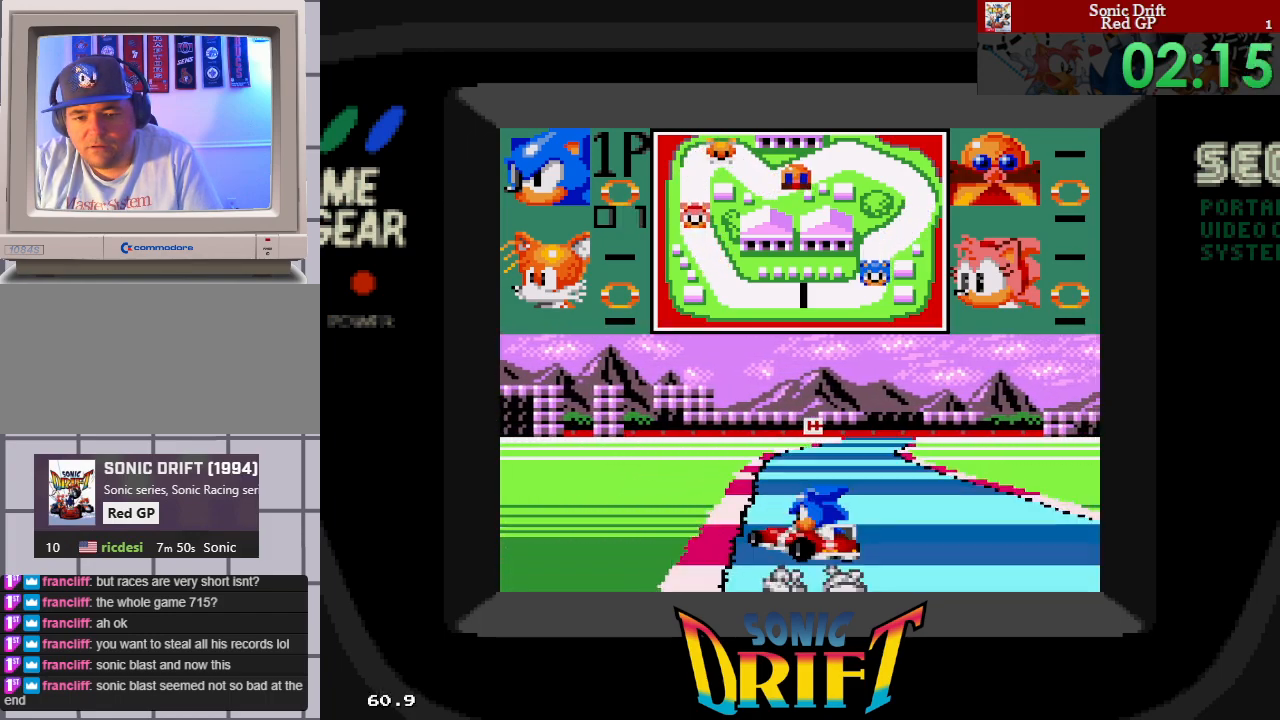
{"buttons": ["DPAD_RIGHT"], "events": []}
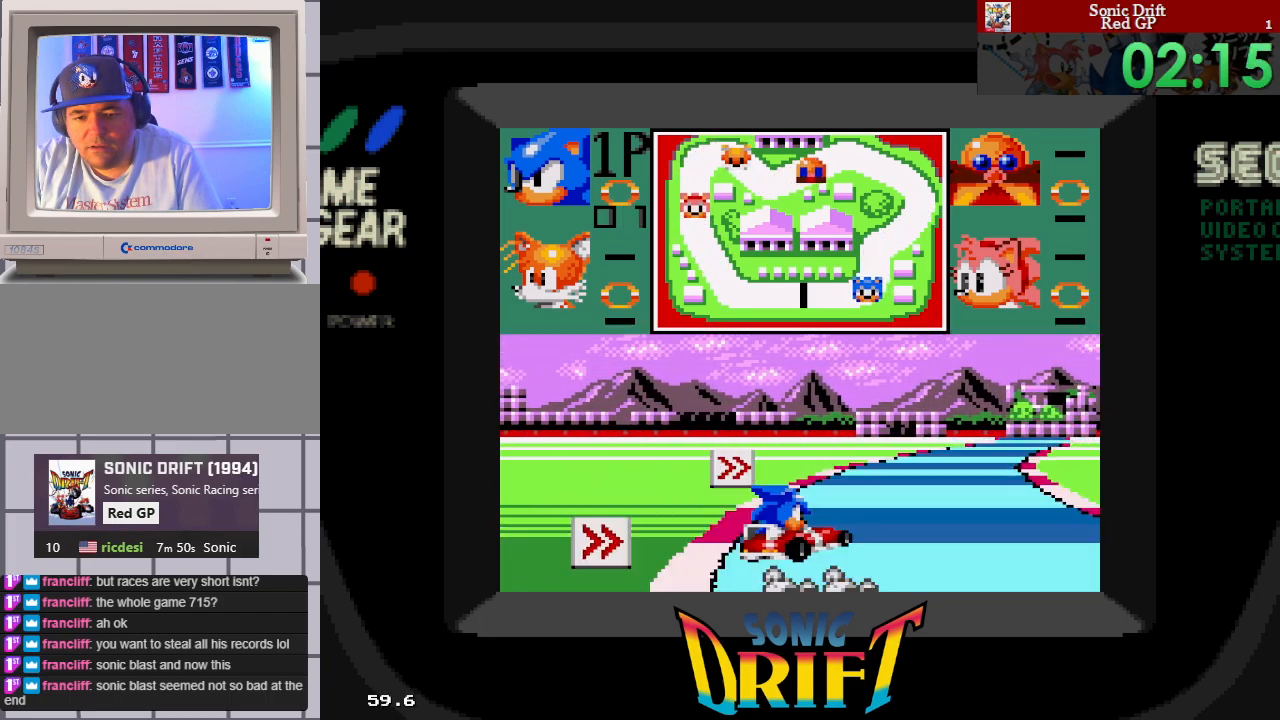
{"buttons": ["DPAD_RIGHT"], "events": []}
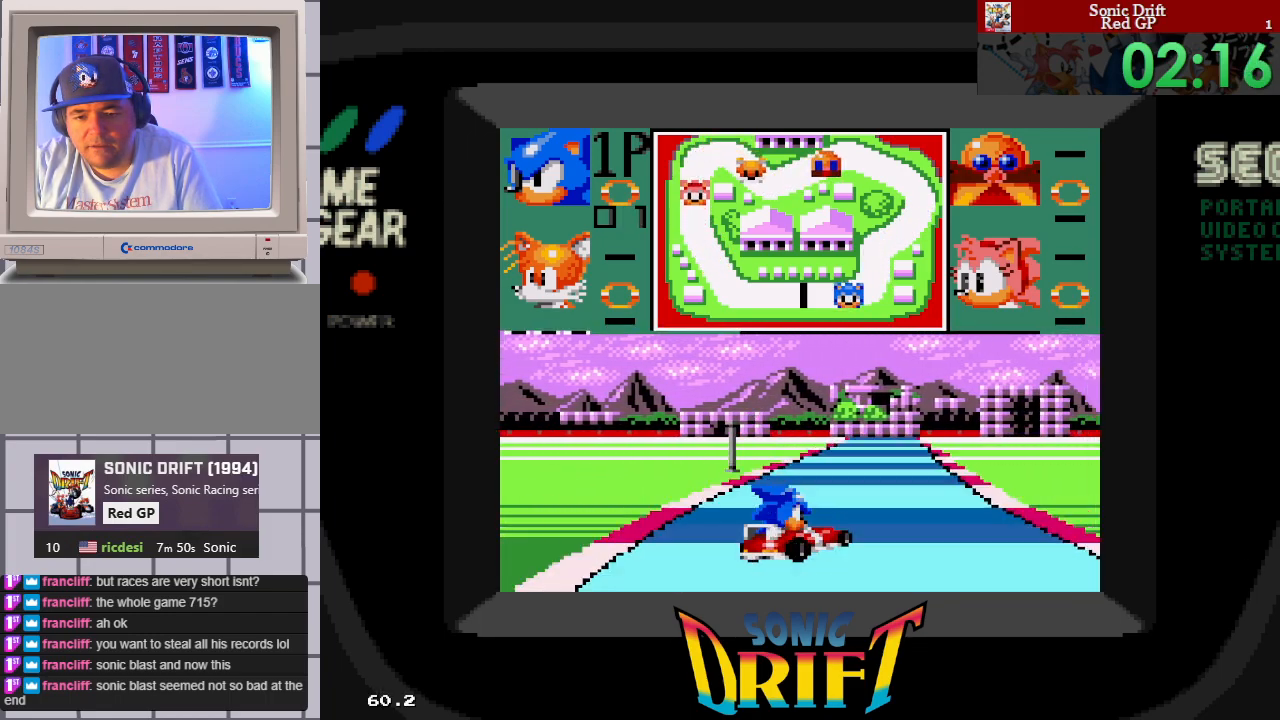
{"buttons": ["DPAD_RIGHT"], "events": [[167, "DPAD_RIGHT", "up"], [500, "DPAD_RIGHT", "down"]]}
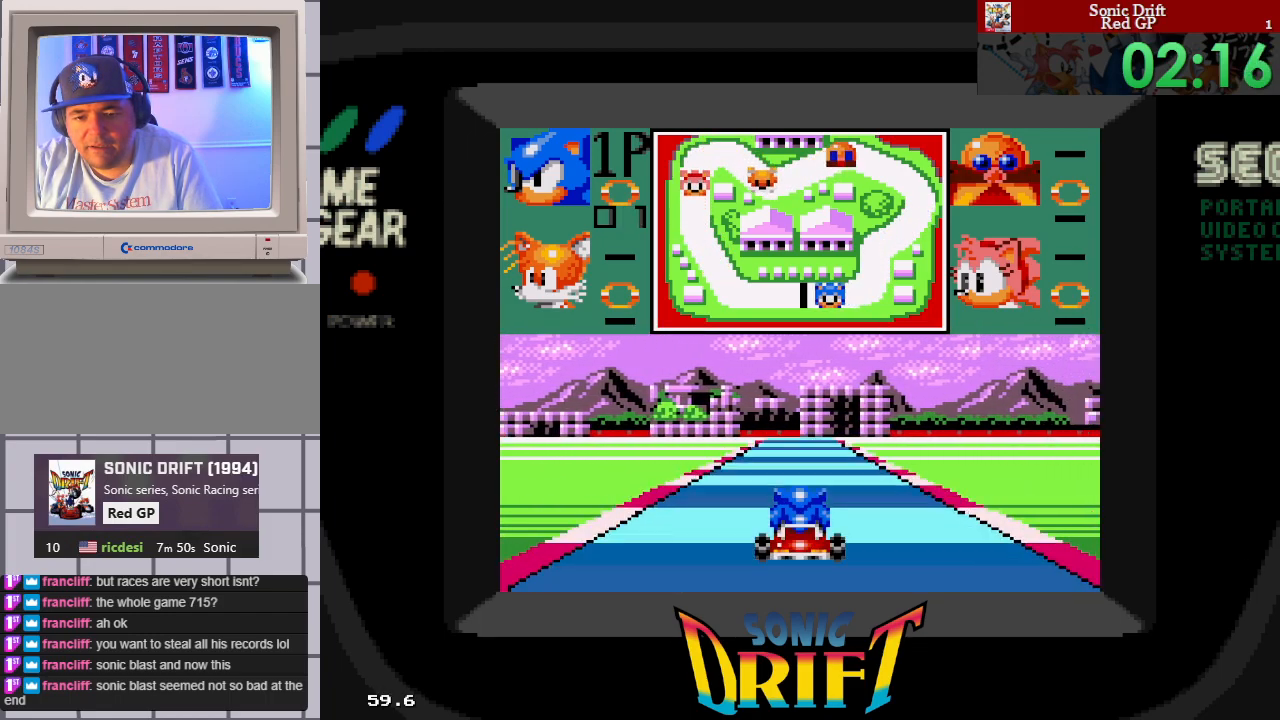
{"buttons": [], "events": [[317, "DPAD_RIGHT", "up"]]}